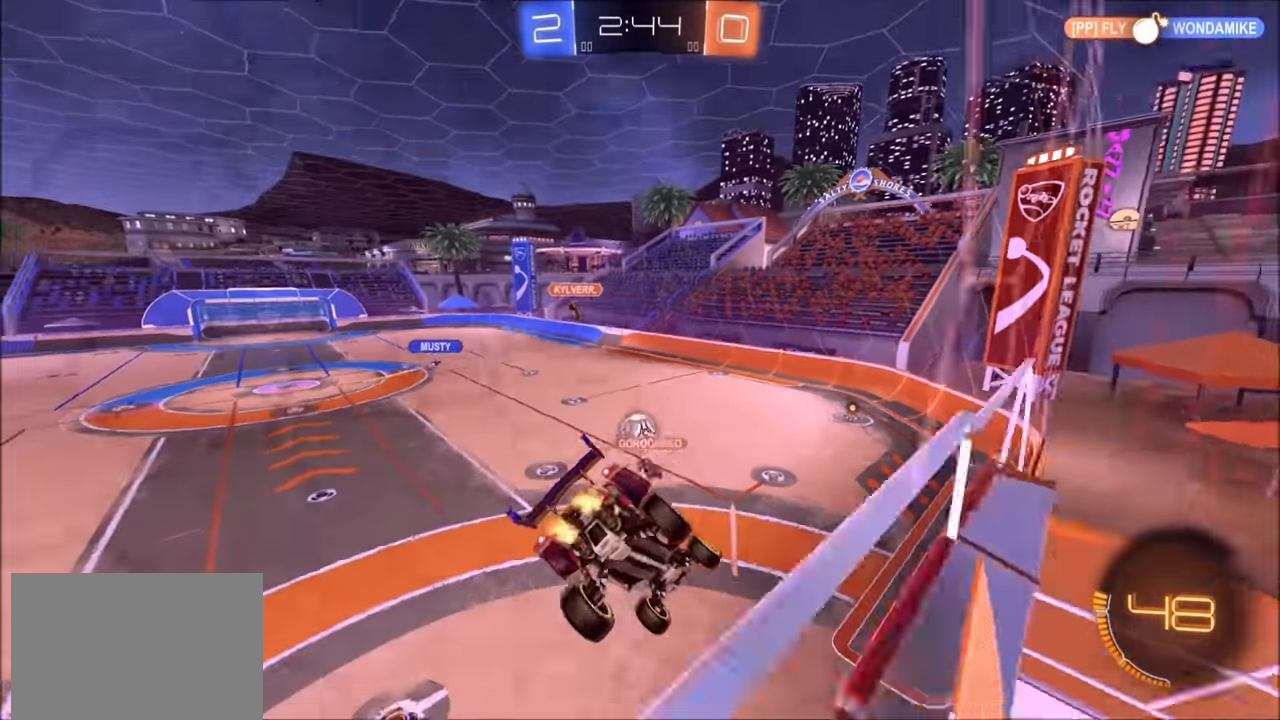
Gameplay with a controller (PlayStation layout); each line is a JSON object with the inputs held at the frame after it. "events" lists button and stick changes between this image and that frame as [ms after this image, input, new state], when the widget could be followed in between.
{"buttons": ["L1", "R2"], "left_stick": "right", "right_stick": "center", "events": [[50, "left_stick", "center"], [133, "CROSS", "down"], [150, "left_stick", "down"], [250, "CROSS", "up"], [400, "L1", "down"], [400, "left_stick", "down-right"], [500, "left_stick", "right"]]}
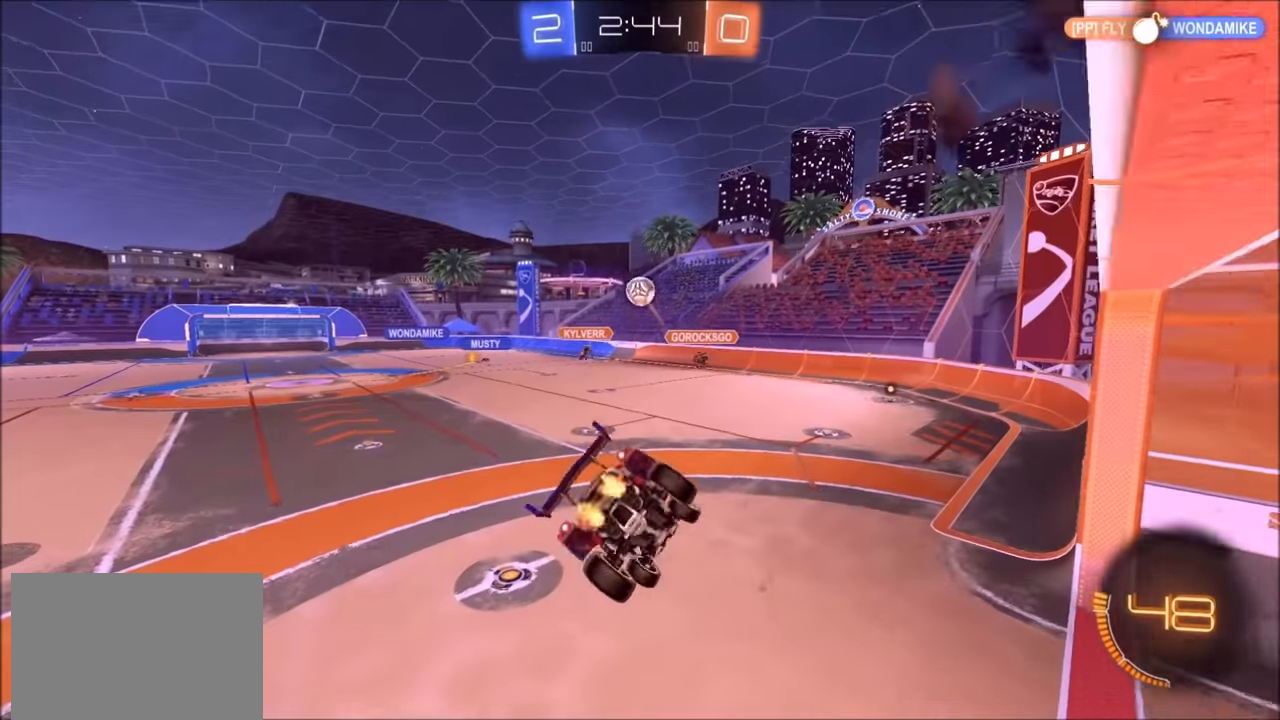
{"buttons": ["CROSS", "CIRCLE", "R2"], "left_stick": "up-right", "right_stick": "center", "events": [[50, "L1", "up"], [150, "left_stick", "down"], [200, "left_stick", "down-left"], [300, "left_stick", "center"], [350, "left_stick", "up"], [400, "CIRCLE", "down"], [400, "CROSS", "down"], [484, "left_stick", "up-right"]]}
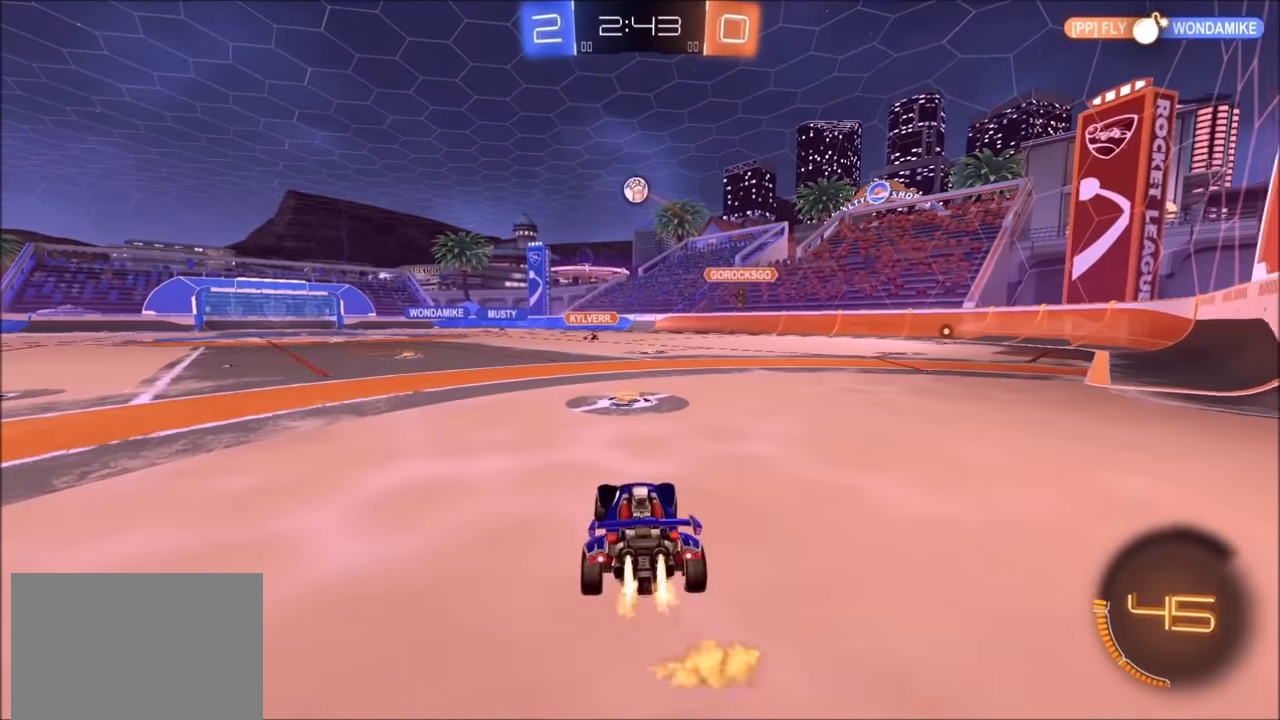
{"buttons": ["CROSS", "CIRCLE", "R2"], "left_stick": "down-right", "right_stick": "center", "events": [[50, "CROSS", "up"], [300, "left_stick", "center"], [350, "CROSS", "down"], [384, "left_stick", "up-right"], [434, "L1", "down"], [484, "L1", "up"], [500, "left_stick", "down-right"]]}
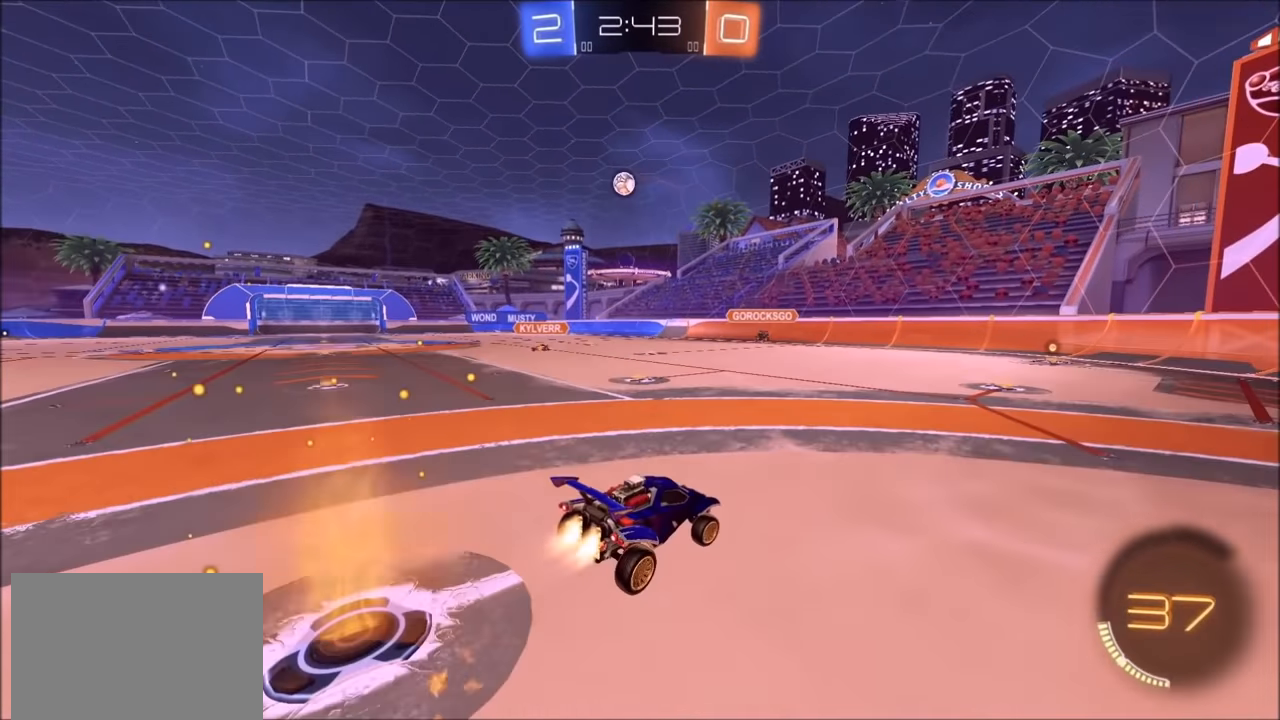
{"buttons": ["CIRCLE", "R2"], "left_stick": "center", "right_stick": "center", "events": [[34, "left_stick", "down"], [100, "CROSS", "up"], [200, "left_stick", "up-right"], [250, "CROSS", "down"], [400, "CROSS", "up"], [450, "left_stick", "center"]]}
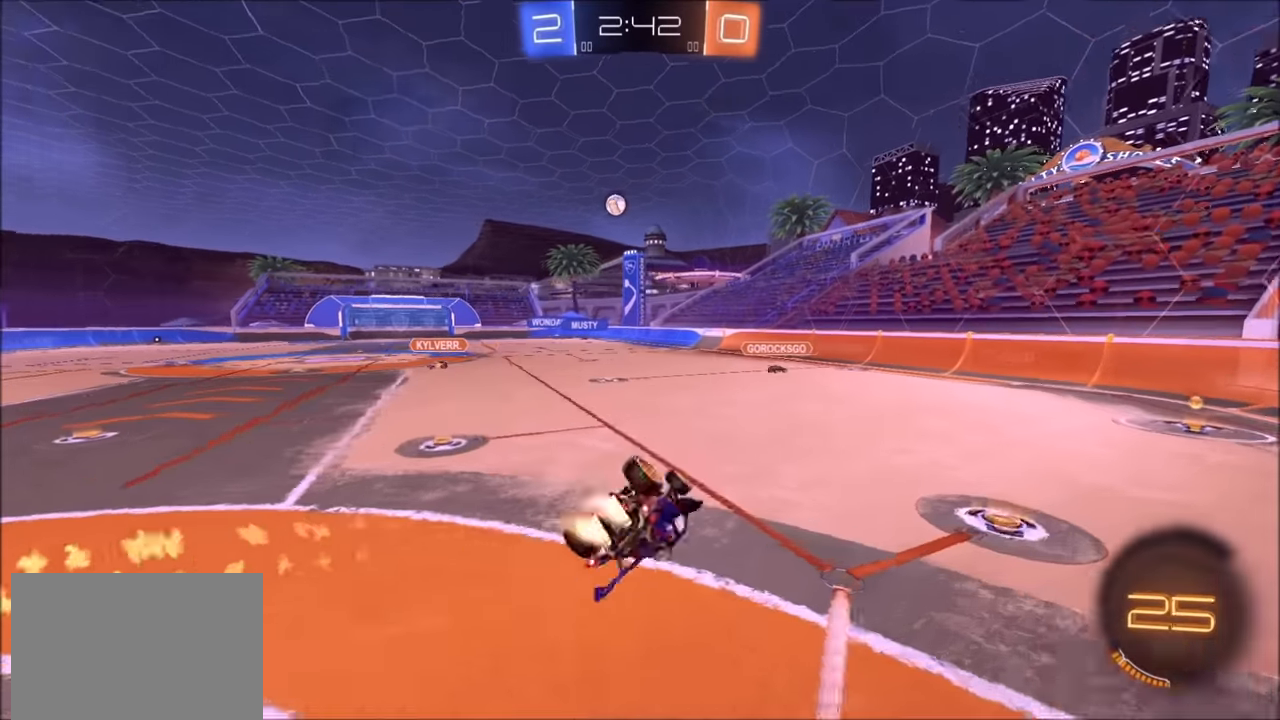
{"buttons": ["CIRCLE", "R2"], "left_stick": "down-right", "right_stick": "center", "events": [[50, "left_stick", "down"], [484, "left_stick", "down-right"]]}
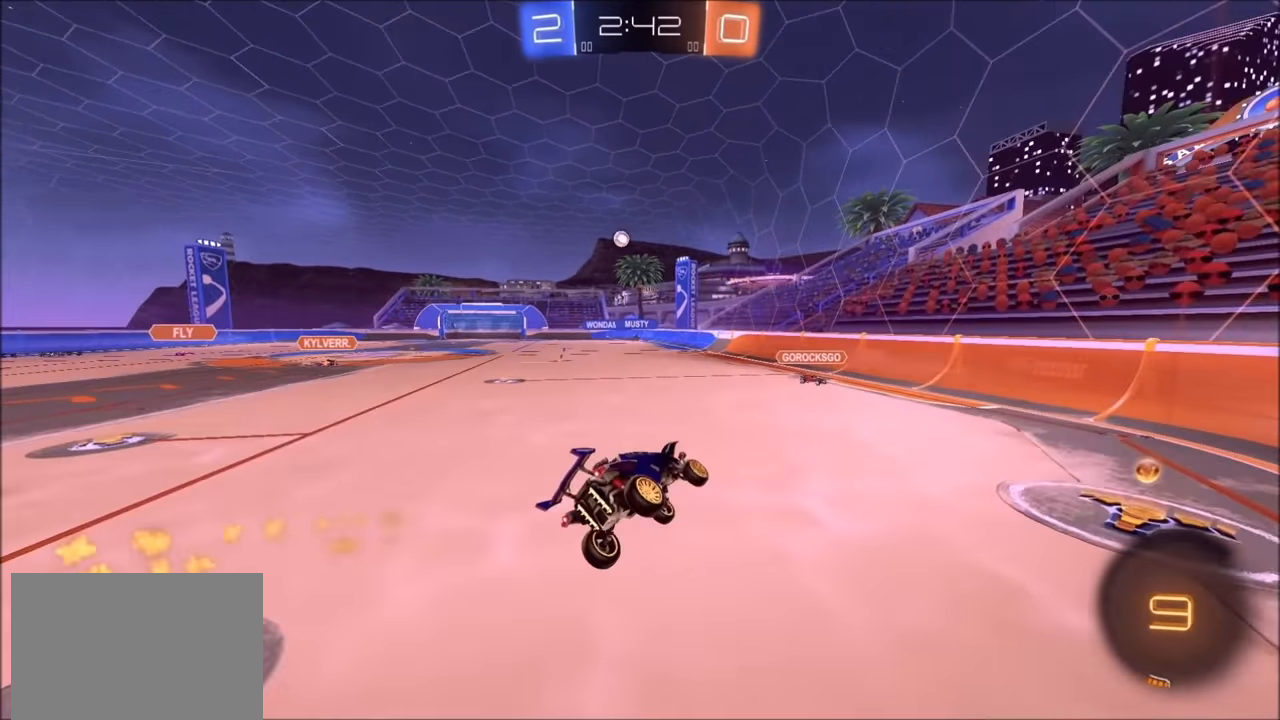
{"buttons": ["R2"], "left_stick": "center", "right_stick": "center", "events": [[34, "CIRCLE", "up"], [34, "left_stick", "right"], [50, "L1", "down"], [134, "L1", "up"], [234, "left_stick", "center"], [334, "left_stick", "down-right"], [434, "left_stick", "center"]]}
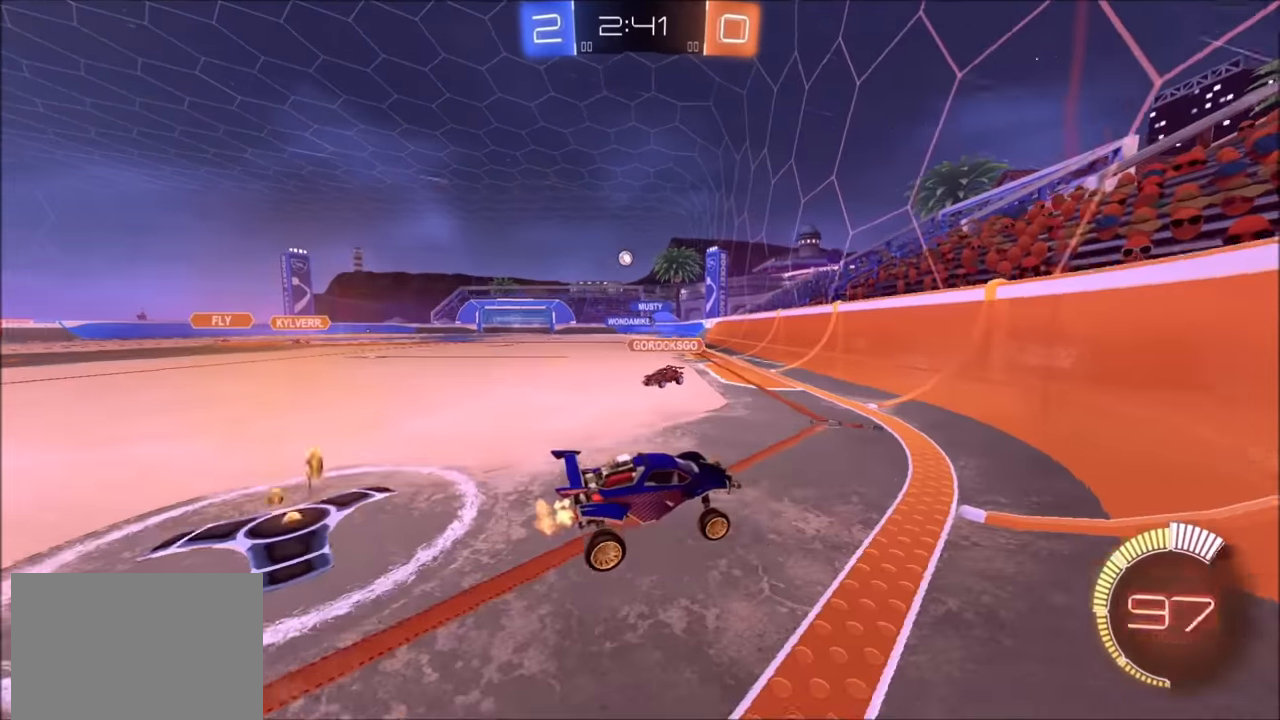
{"buttons": [], "left_stick": "center", "right_stick": "center", "events": [[50, "left_stick", "left"], [100, "L2", "down"], [150, "R2", "up"], [200, "left_stick", "up-left"], [250, "L2", "up"], [300, "R2", "down"], [450, "left_stick", "center"], [484, "R2", "up"]]}
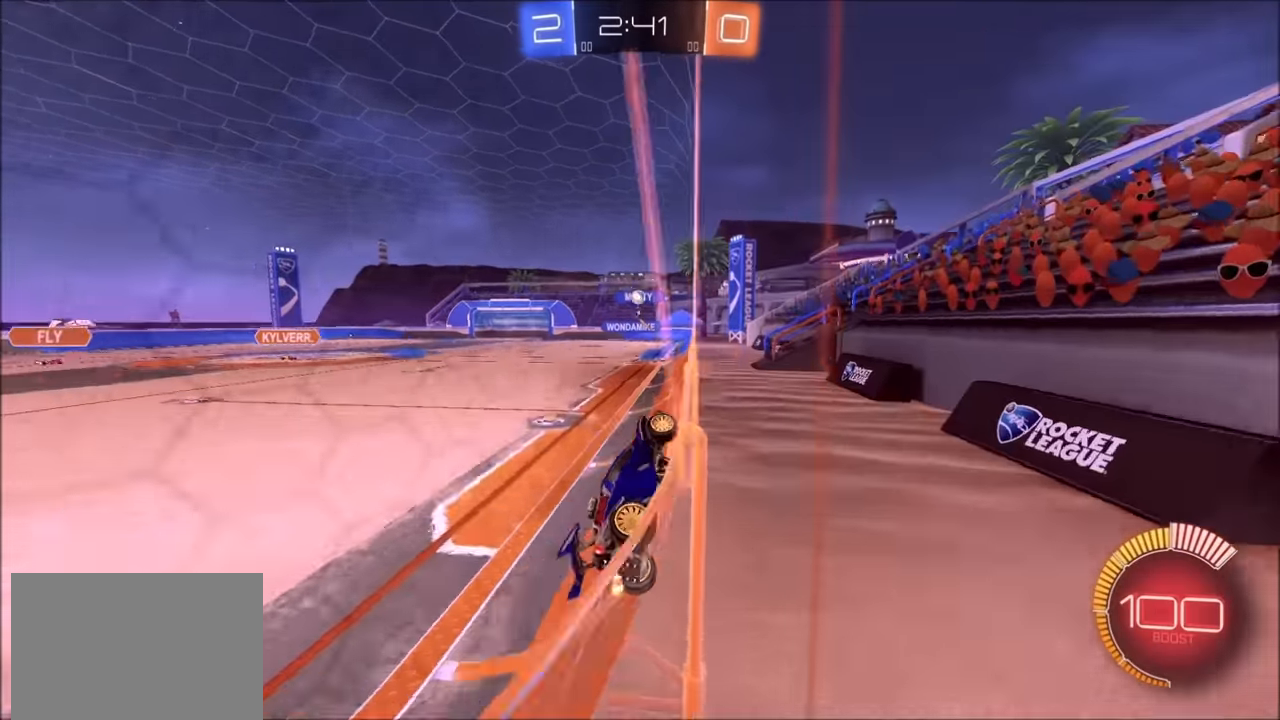
{"buttons": ["R2"], "left_stick": "center", "right_stick": "center", "events": [[50, "R2", "down"], [50, "left_stick", "up-right"], [200, "left_stick", "center"]]}
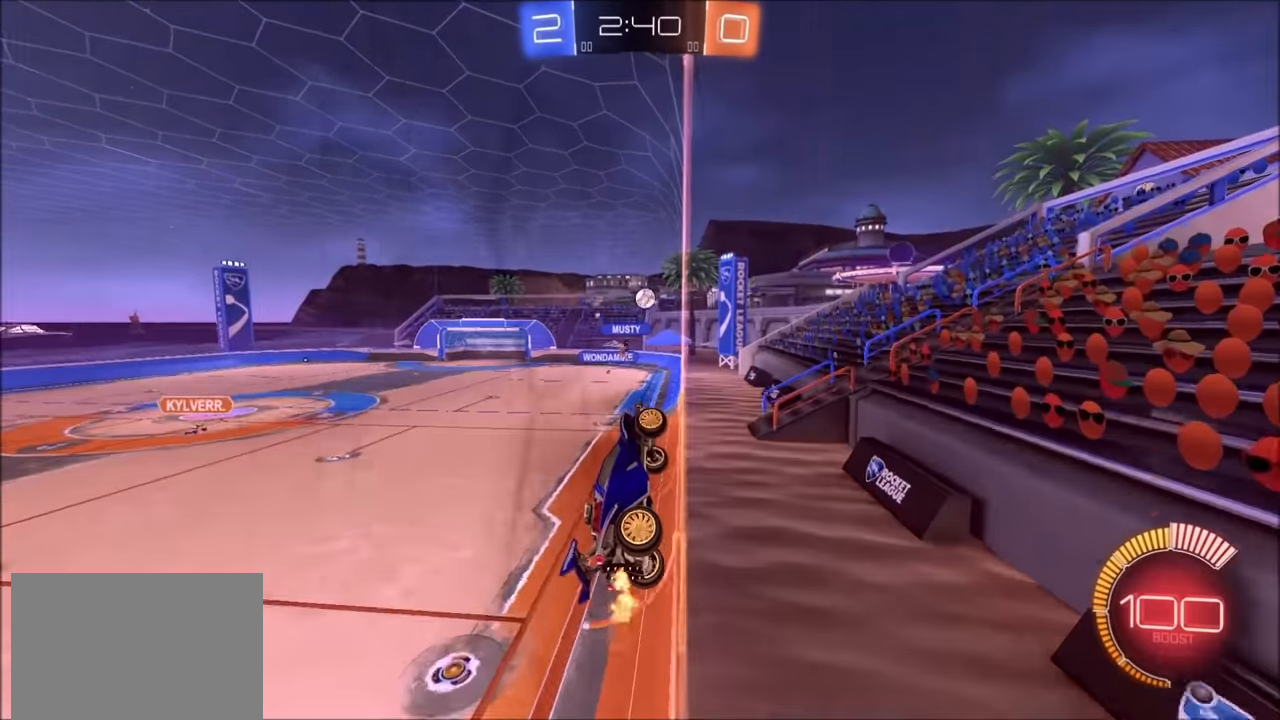
{"buttons": ["R2"], "left_stick": "center", "right_stick": "center", "events": [[150, "L2", "down"], [184, "left_stick", "up-left"], [234, "R2", "up"], [300, "L2", "up"], [334, "left_stick", "center"], [384, "R2", "down"]]}
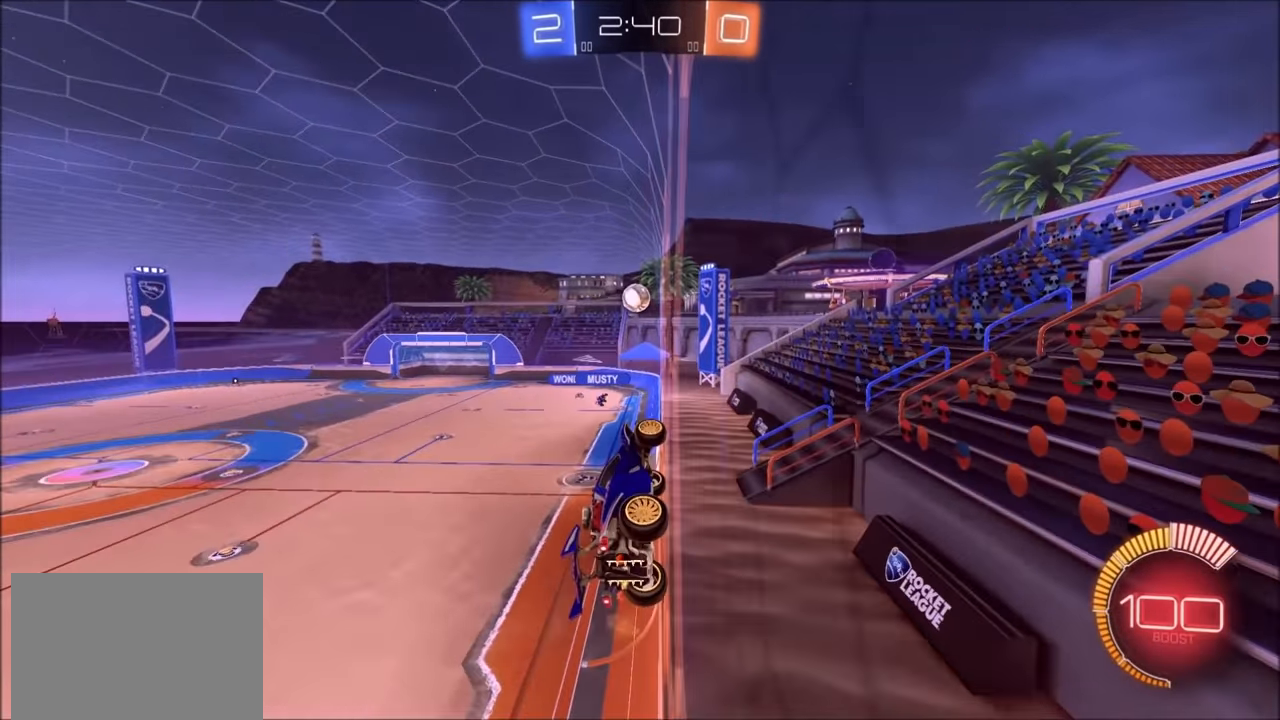
{"buttons": ["CIRCLE", "R2"], "left_stick": "center", "right_stick": "center", "events": [[84, "CROSS", "down"], [84, "left_stick", "down"], [250, "CROSS", "up"], [350, "CIRCLE", "down"], [400, "left_stick", "center"]]}
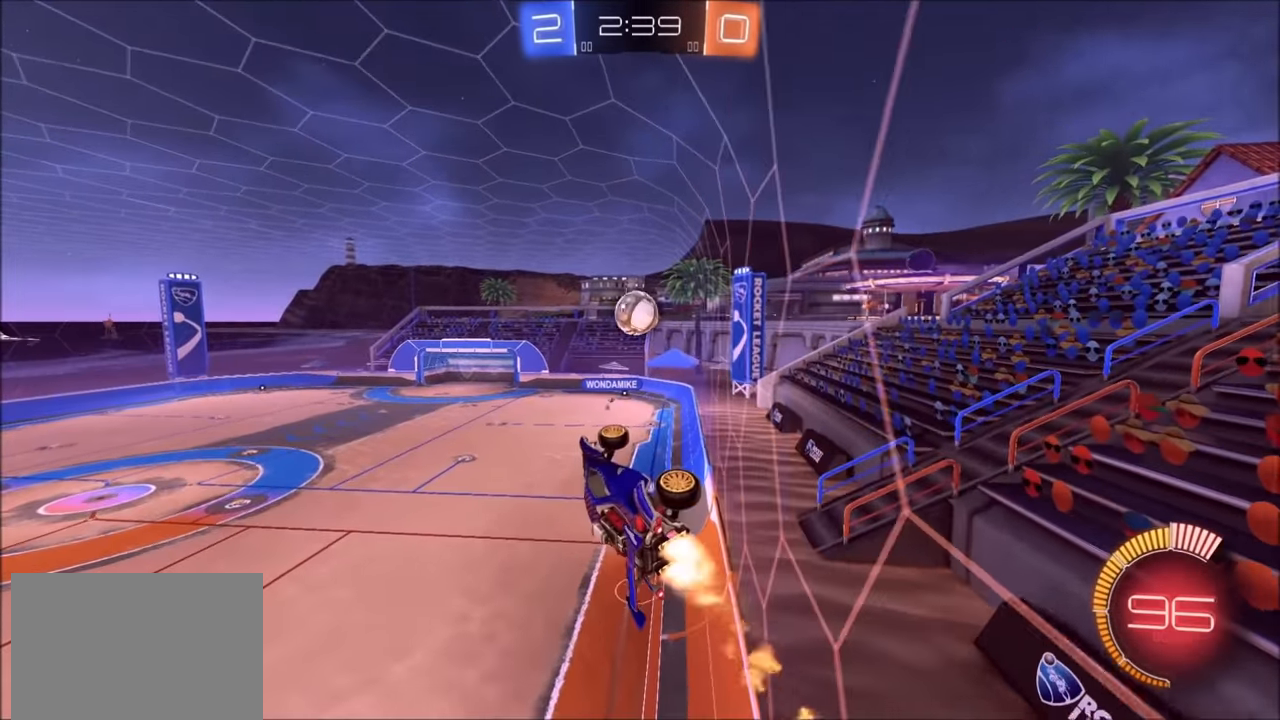
{"buttons": ["R2"], "left_stick": "up", "right_stick": "center", "events": [[34, "left_stick", "down-left"], [100, "left_stick", "center"], [150, "CIRCLE", "up"], [284, "left_stick", "up-left"], [400, "left_stick", "up"]]}
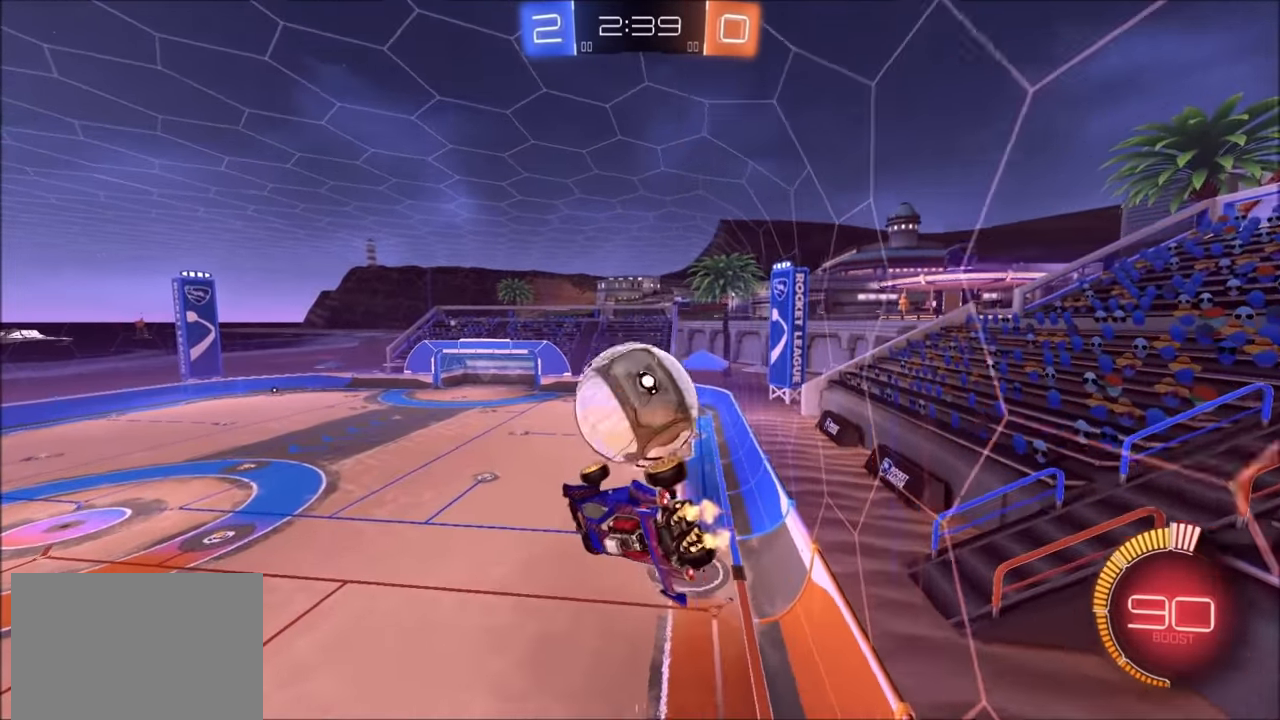
{"buttons": ["R2"], "left_stick": "center", "right_stick": "center", "events": [[34, "CROSS", "down"], [133, "CROSS", "up"], [133, "left_stick", "right"], [200, "left_stick", "down"], [500, "left_stick", "center"]]}
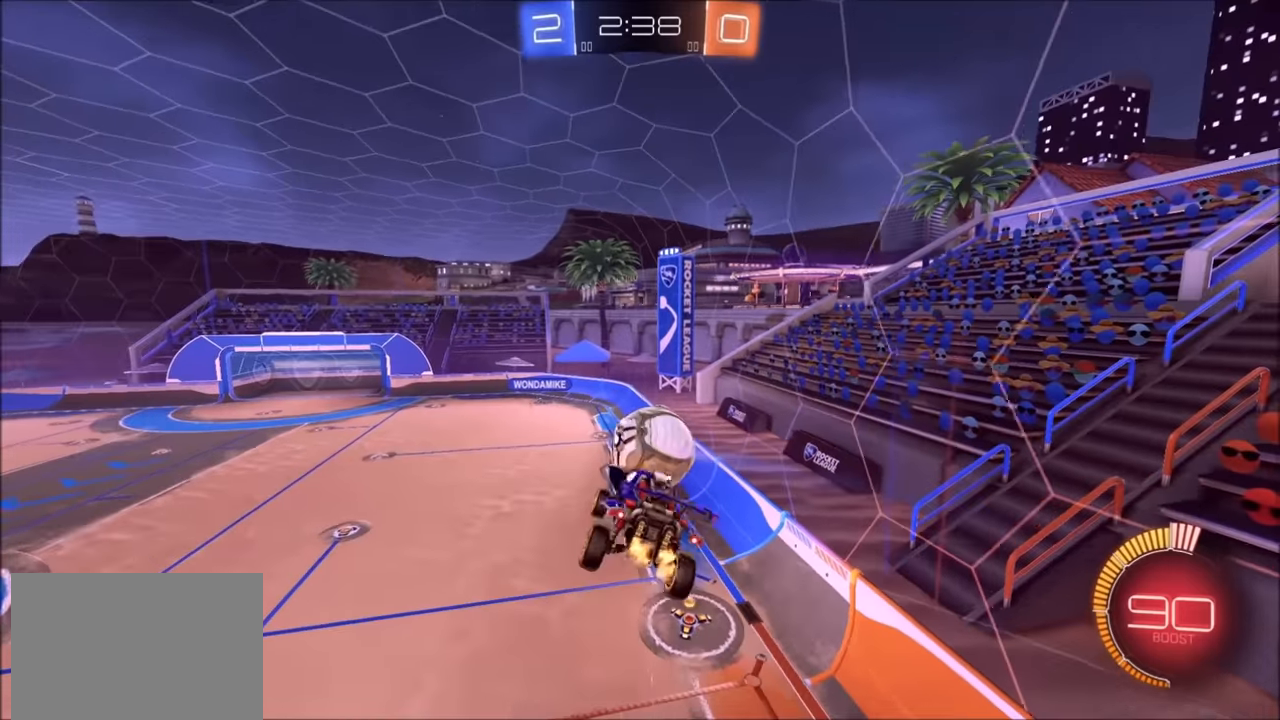
{"buttons": ["L1"], "left_stick": "right", "right_stick": "center", "events": [[133, "left_stick", "down"], [183, "left_stick", "down-right"], [200, "L1", "down"], [200, "R2", "up"], [400, "left_stick", "right"]]}
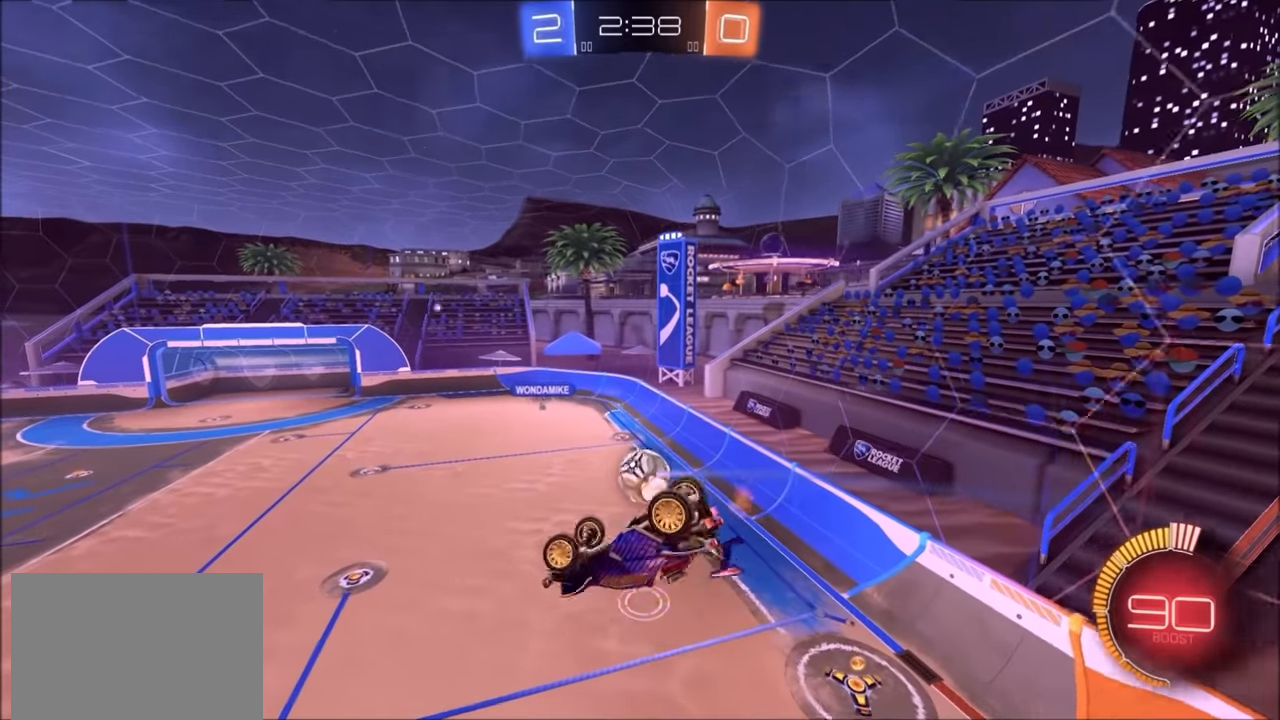
{"buttons": ["R2"], "left_stick": "center", "right_stick": "center", "events": [[100, "L1", "up"], [133, "R2", "down"], [233, "L1", "down"], [433, "L1", "up"], [450, "left_stick", "center"]]}
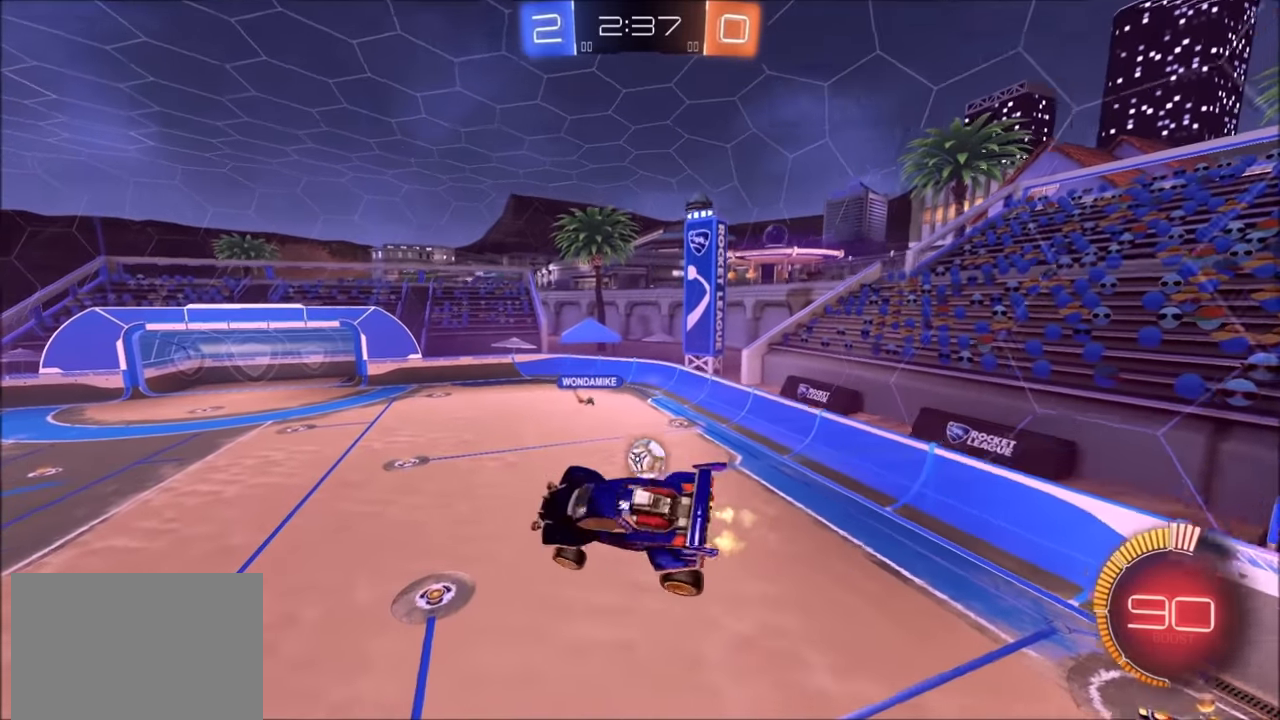
{"buttons": ["R2"], "left_stick": "center", "right_stick": "center", "events": []}
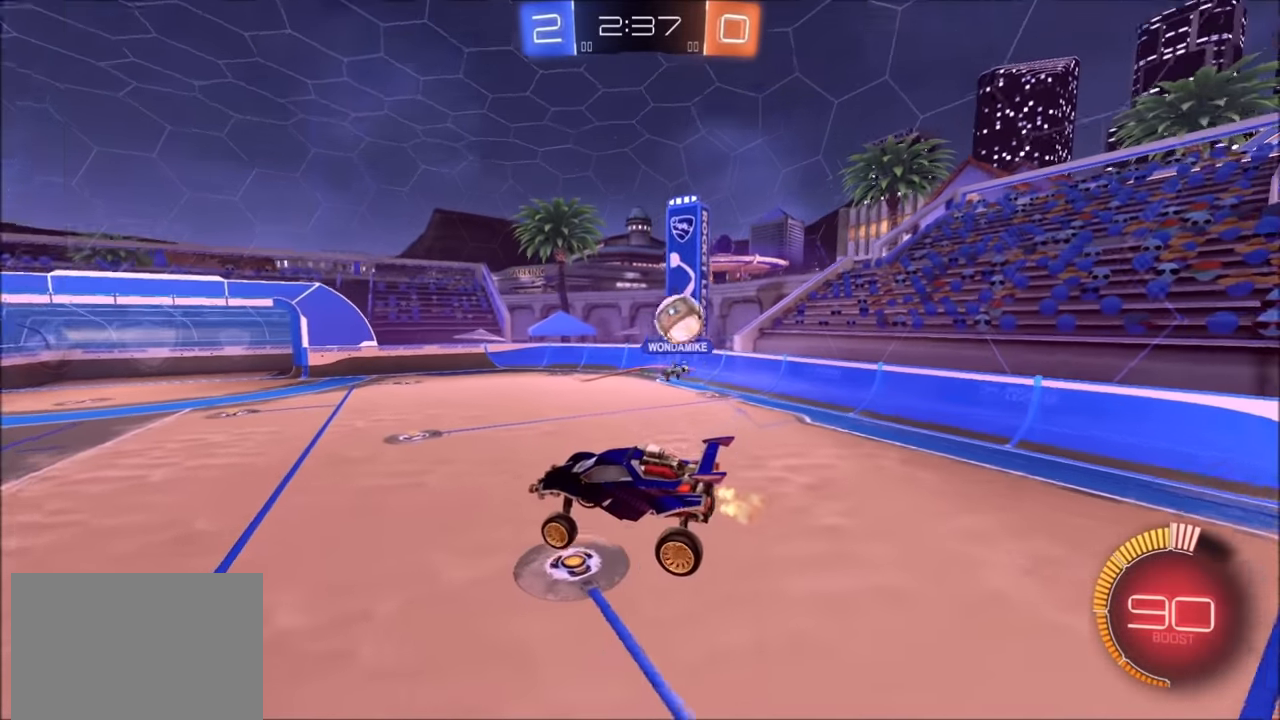
{"buttons": ["R2"], "left_stick": "center", "right_stick": "center", "events": []}
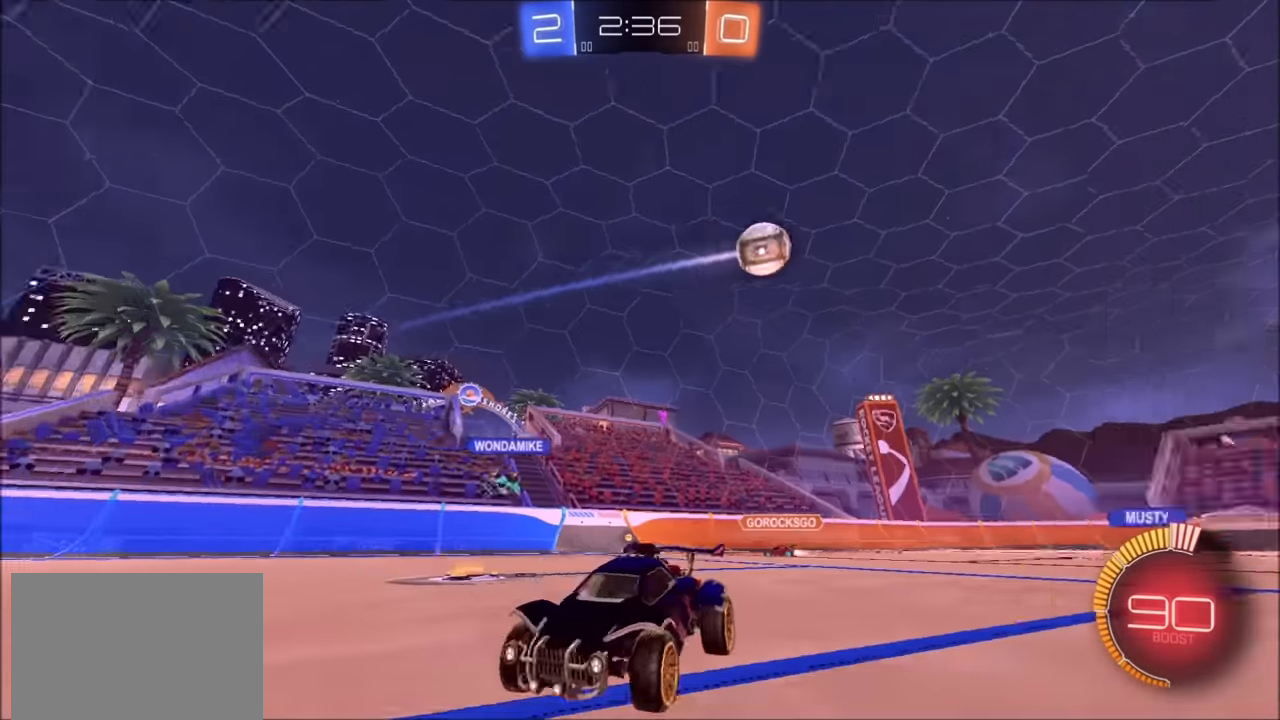
{"buttons": ["R2"], "left_stick": "left", "right_stick": "center", "events": [[150, "left_stick", "left"], [350, "left_stick", "center"], [483, "left_stick", "left"]]}
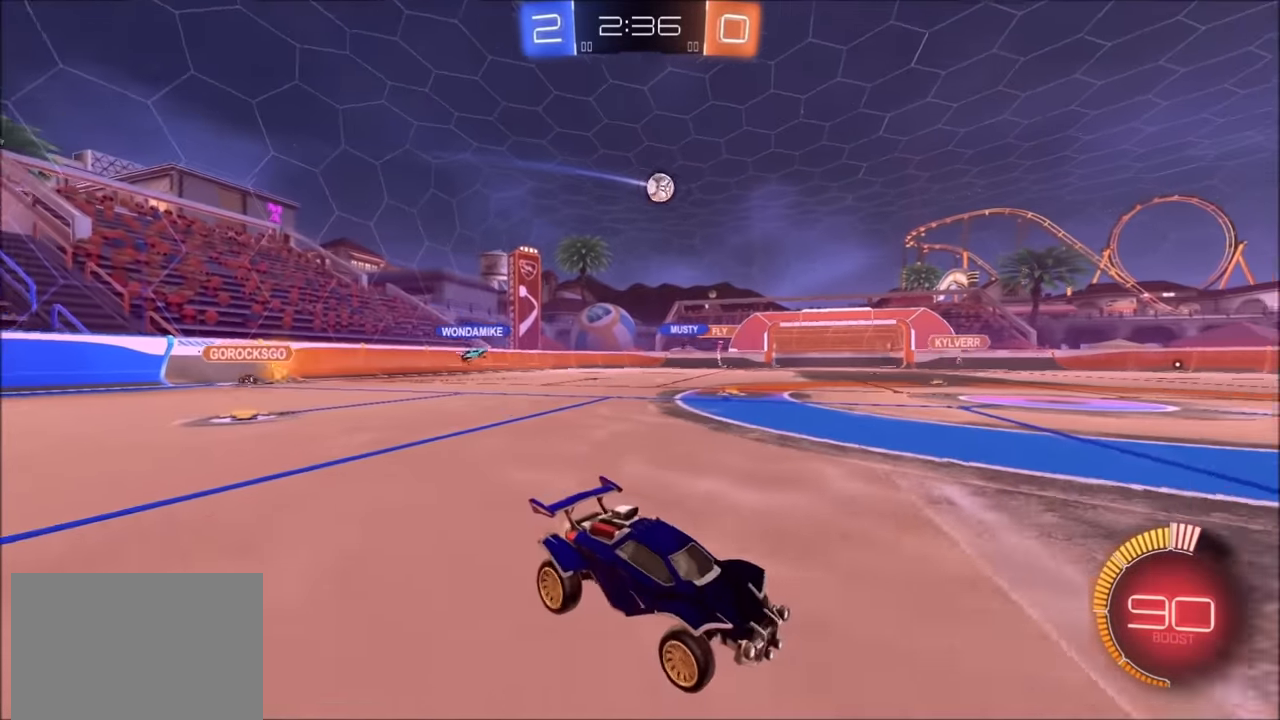
{"buttons": ["R2"], "left_stick": "up-right", "right_stick": "center", "events": [[400, "left_stick", "center"], [500, "left_stick", "up-right"]]}
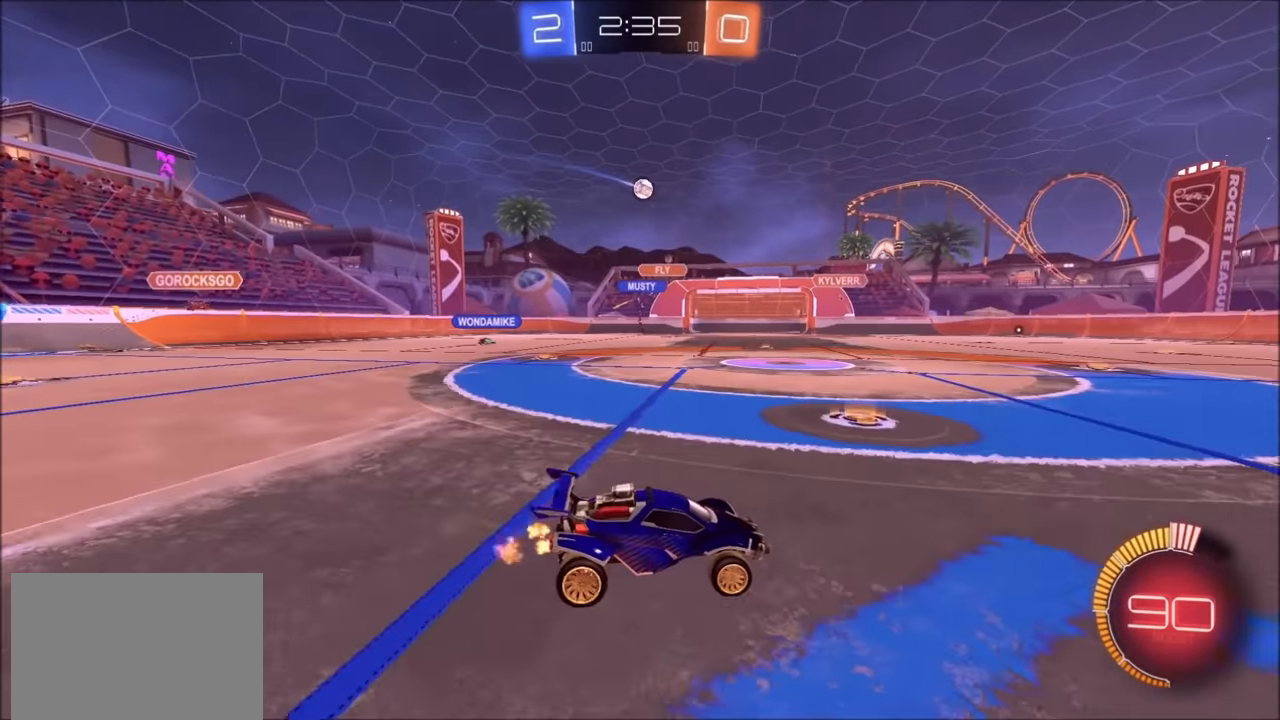
{"buttons": ["CIRCLE", "R2"], "left_stick": "center", "right_stick": "center", "events": [[150, "left_stick", "center"], [183, "CIRCLE", "down"]]}
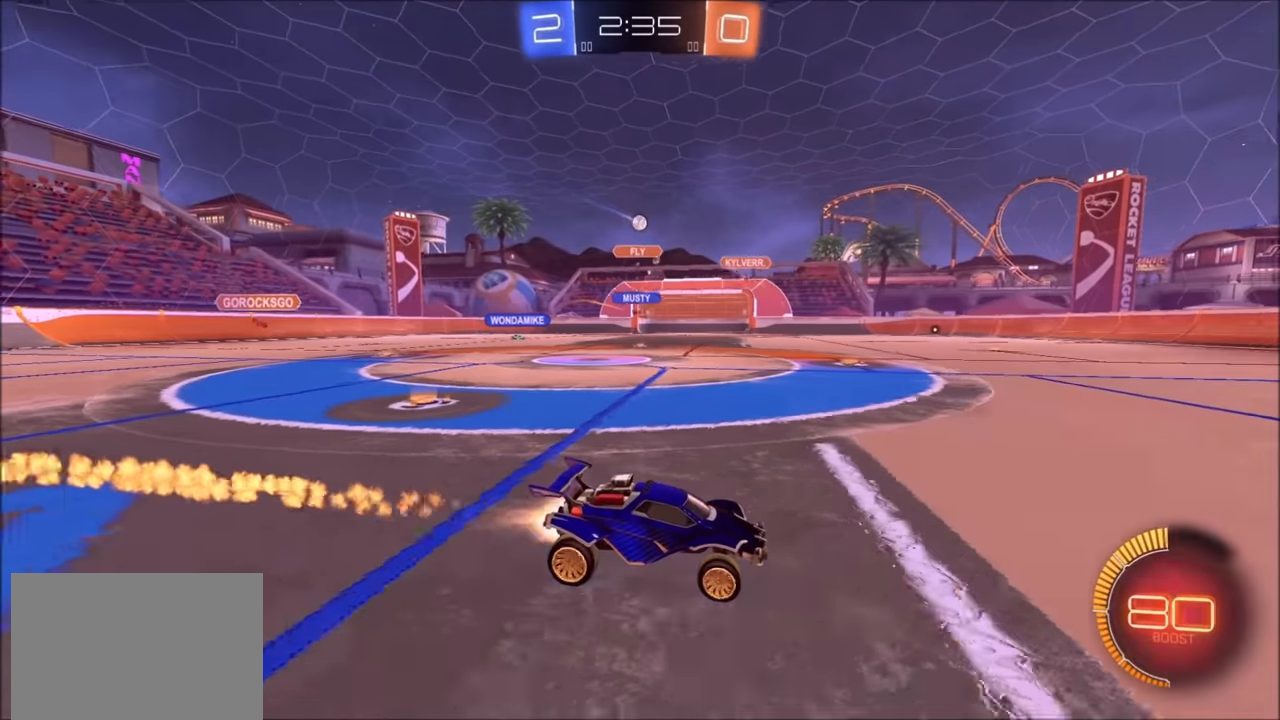
{"buttons": ["L1", "R2"], "left_stick": "left", "right_stick": "center", "events": [[33, "CIRCLE", "up"], [50, "left_stick", "up-right"], [150, "left_stick", "center"], [333, "left_stick", "left"], [483, "L1", "down"]]}
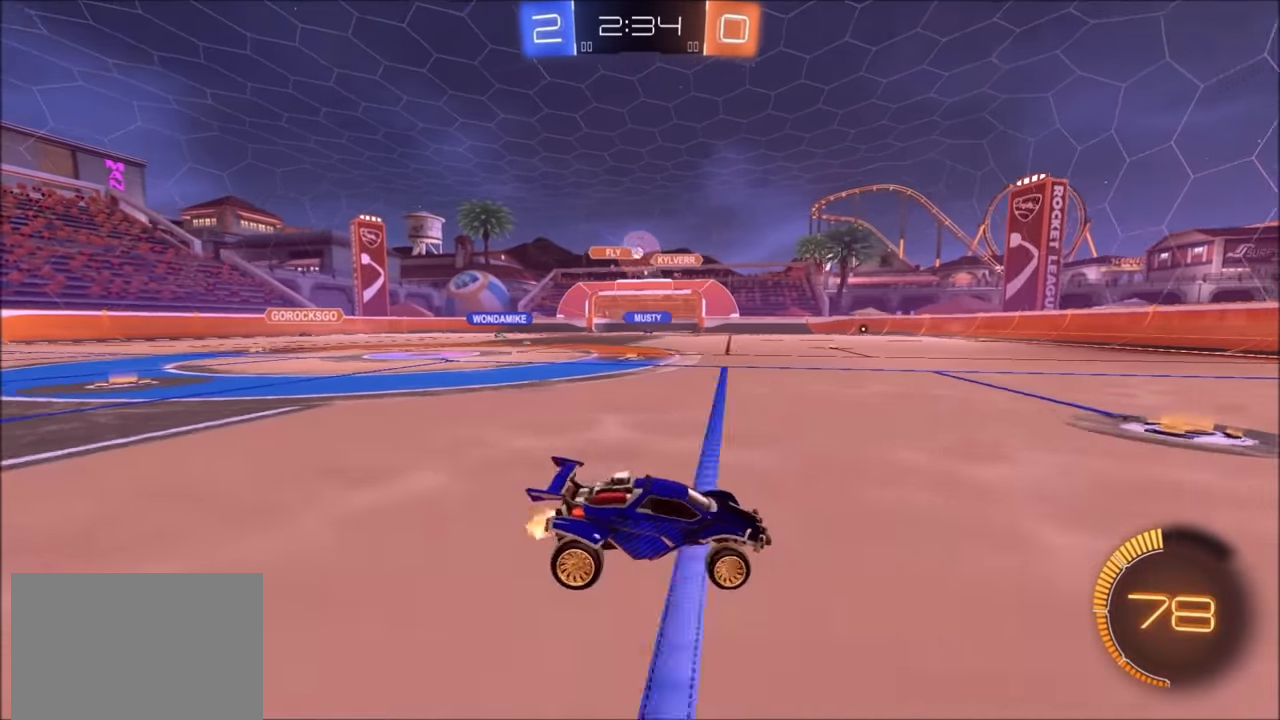
{"buttons": ["R2"], "left_stick": "center", "right_stick": "center", "events": [[100, "L1", "up"], [450, "left_stick", "center"]]}
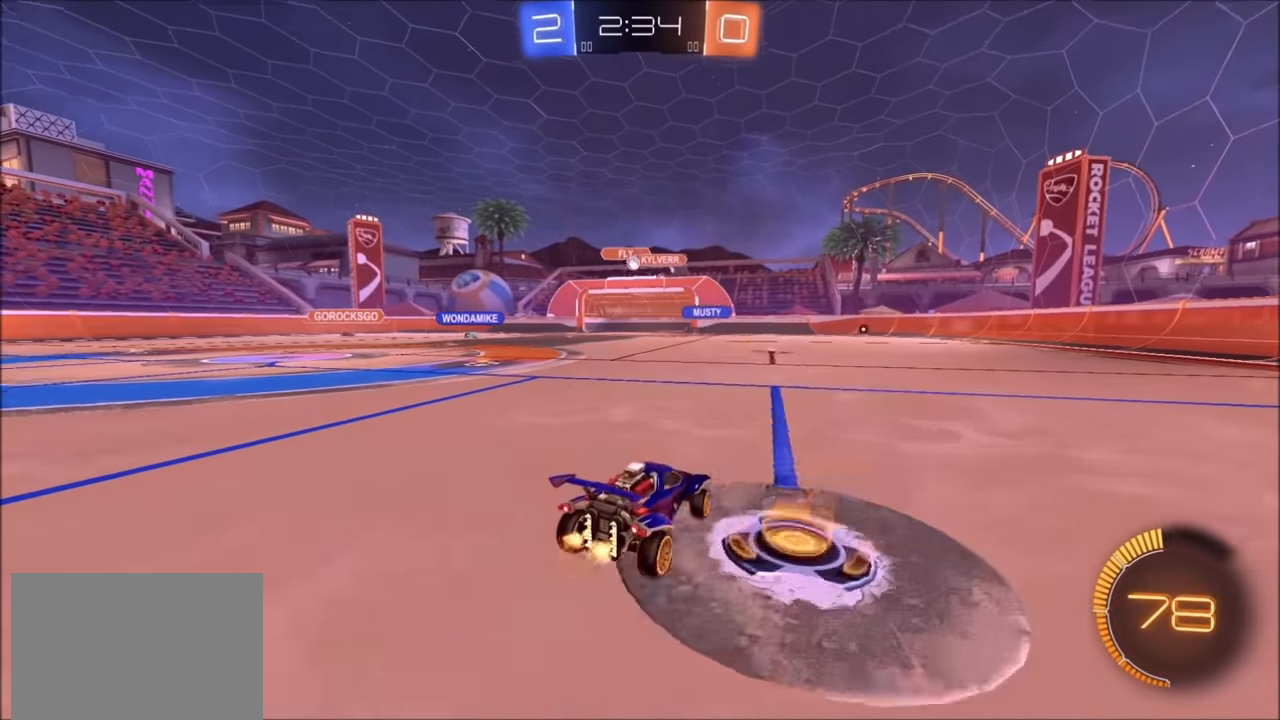
{"buttons": ["CROSS", "CIRCLE", "R2"], "left_stick": "down", "right_stick": "center", "events": [[83, "left_stick", "left"], [300, "left_stick", "center"], [384, "left_stick", "down"], [400, "CROSS", "down"], [450, "CIRCLE", "down"]]}
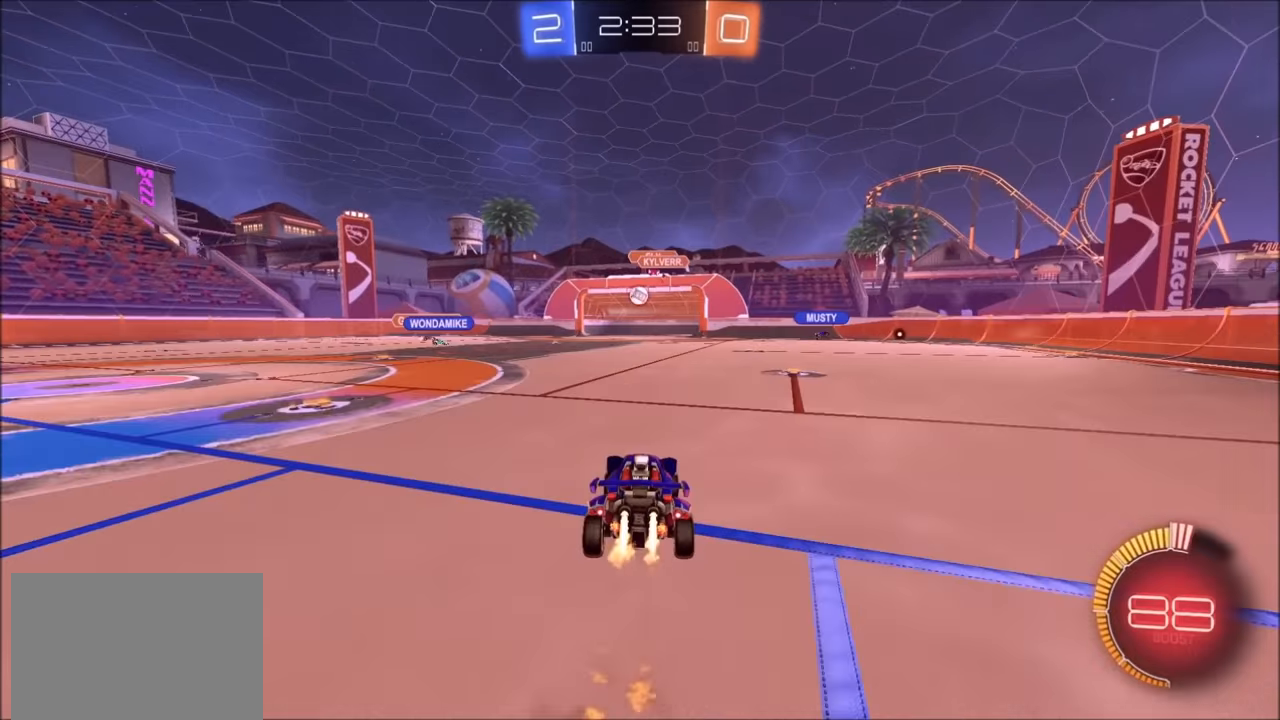
{"buttons": ["CIRCLE", "R2"], "left_stick": "up-right", "right_stick": "center", "events": [[250, "CROSS", "up"], [250, "left_stick", "center"], [300, "left_stick", "up-left"], [400, "left_stick", "up-right"]]}
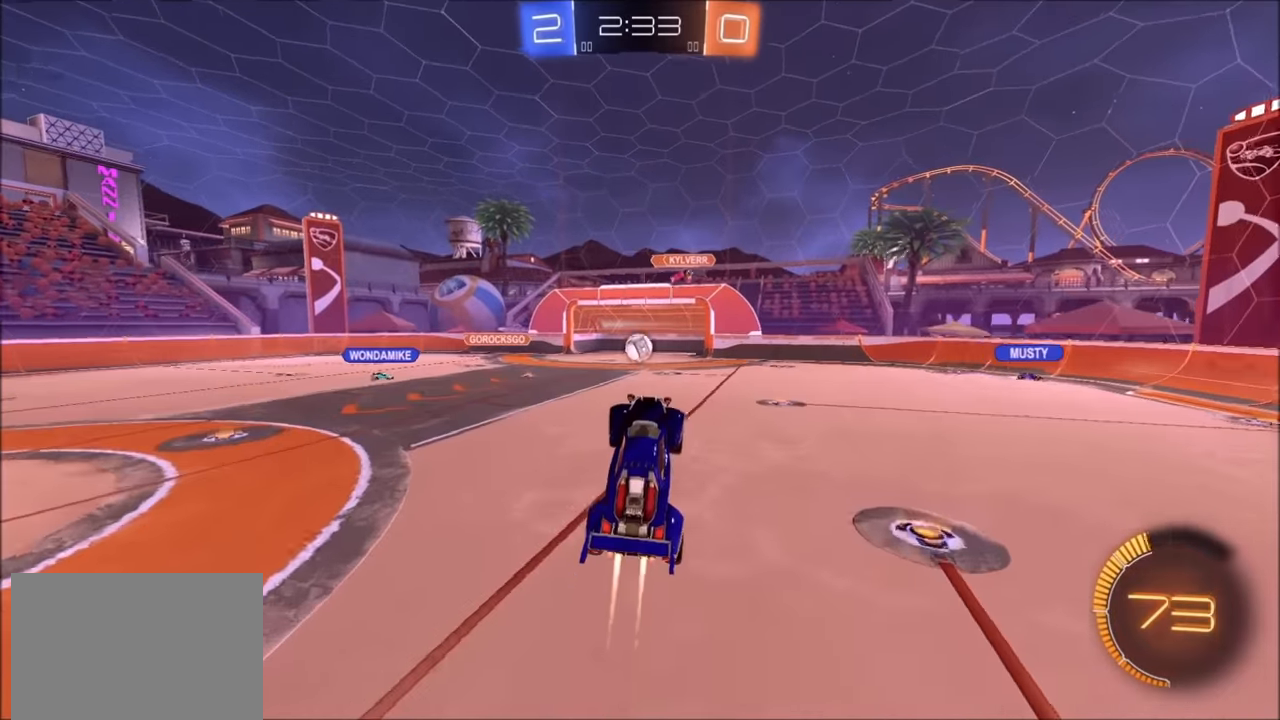
{"buttons": ["CIRCLE", "L1", "R2"], "left_stick": "down-left", "right_stick": "center", "events": [[50, "left_stick", "center"], [300, "left_stick", "down-left"], [350, "L1", "down"]]}
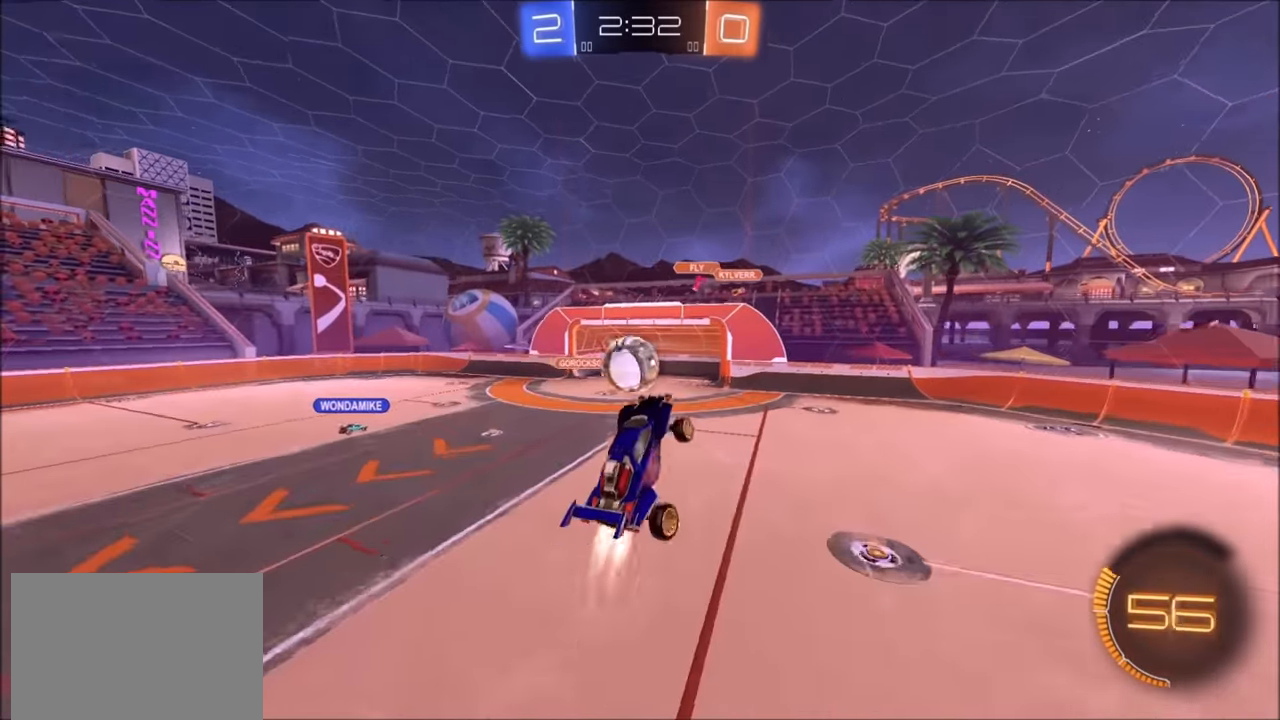
{"buttons": ["R2"], "left_stick": "down-left", "right_stick": "center", "events": [[34, "L1", "up"], [50, "TRIANGLE", "down"], [100, "TRIANGLE", "up"], [100, "left_stick", "left"], [300, "left_stick", "down-left"], [350, "TRIANGLE", "down"], [400, "CIRCLE", "up"], [484, "TRIANGLE", "up"]]}
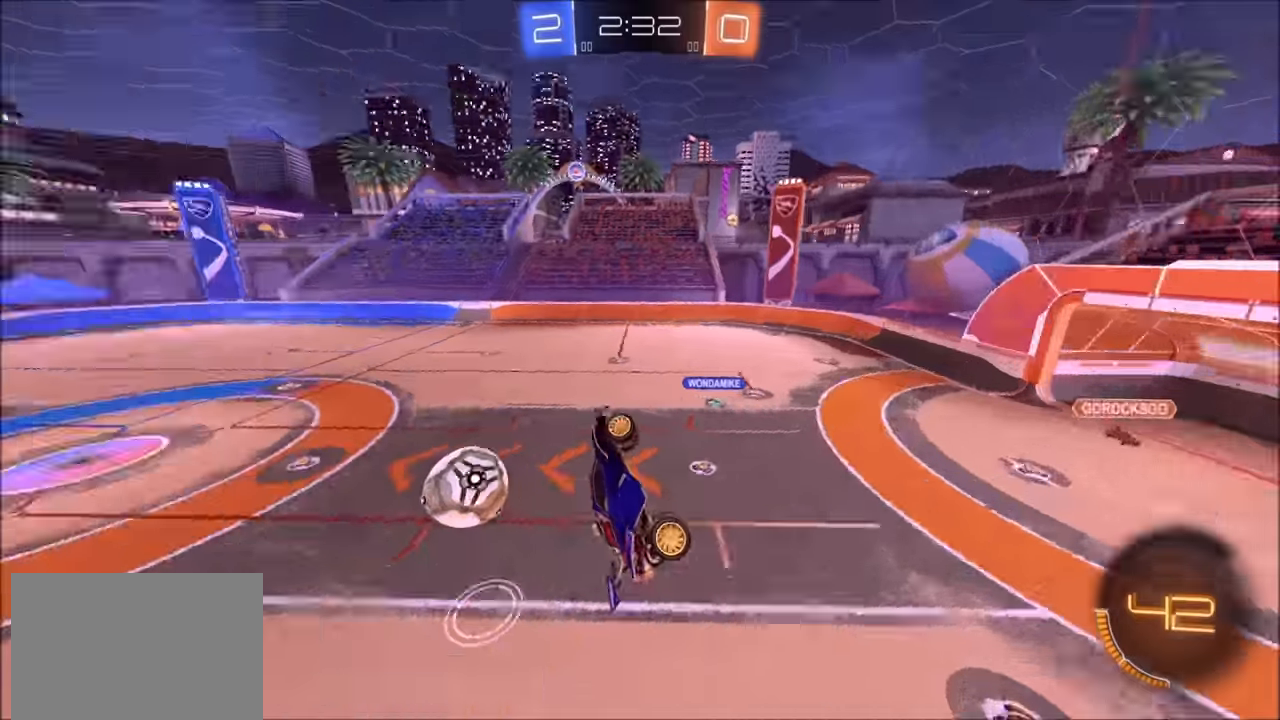
{"buttons": ["L1", "R2"], "left_stick": "left", "right_stick": "center", "events": [[50, "left_stick", "center"], [100, "CIRCLE", "down"], [134, "left_stick", "up"], [200, "left_stick", "up-left"], [300, "left_stick", "left"], [350, "L1", "down"], [450, "CIRCLE", "up"]]}
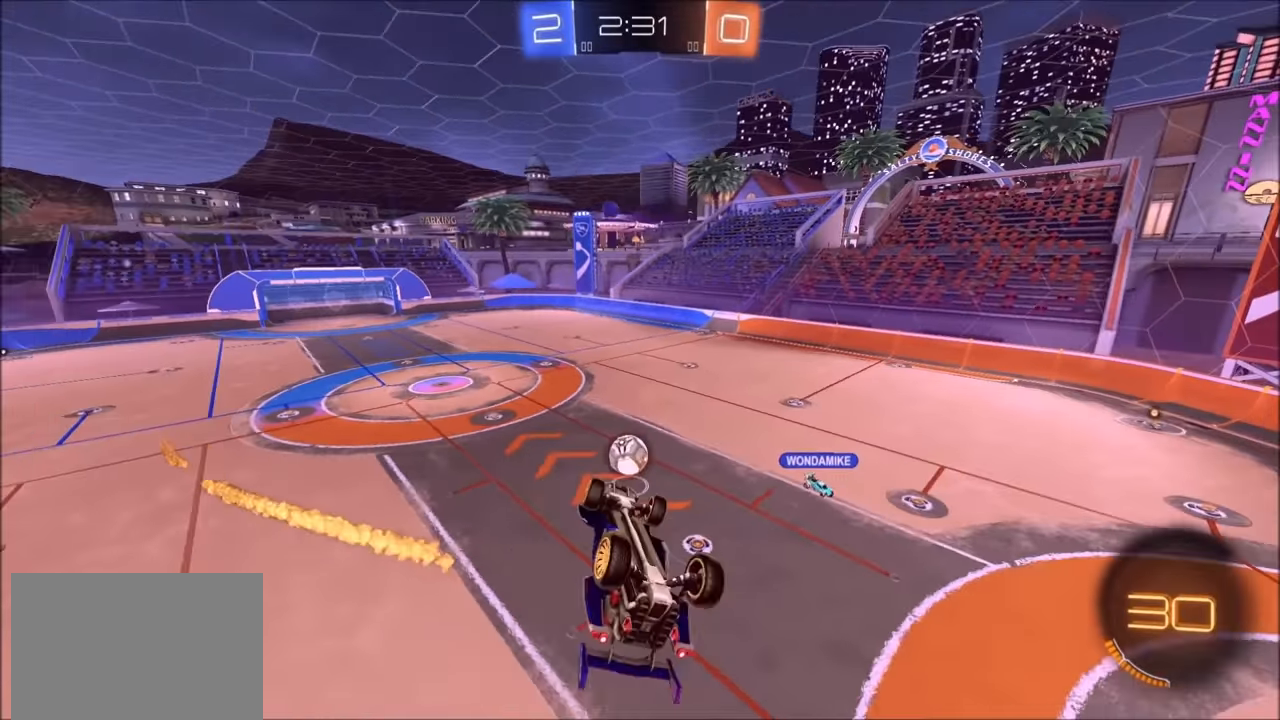
{"buttons": ["R2"], "left_stick": "up-right", "right_stick": "center", "events": [[450, "L1", "up"], [484, "left_stick", "up-right"]]}
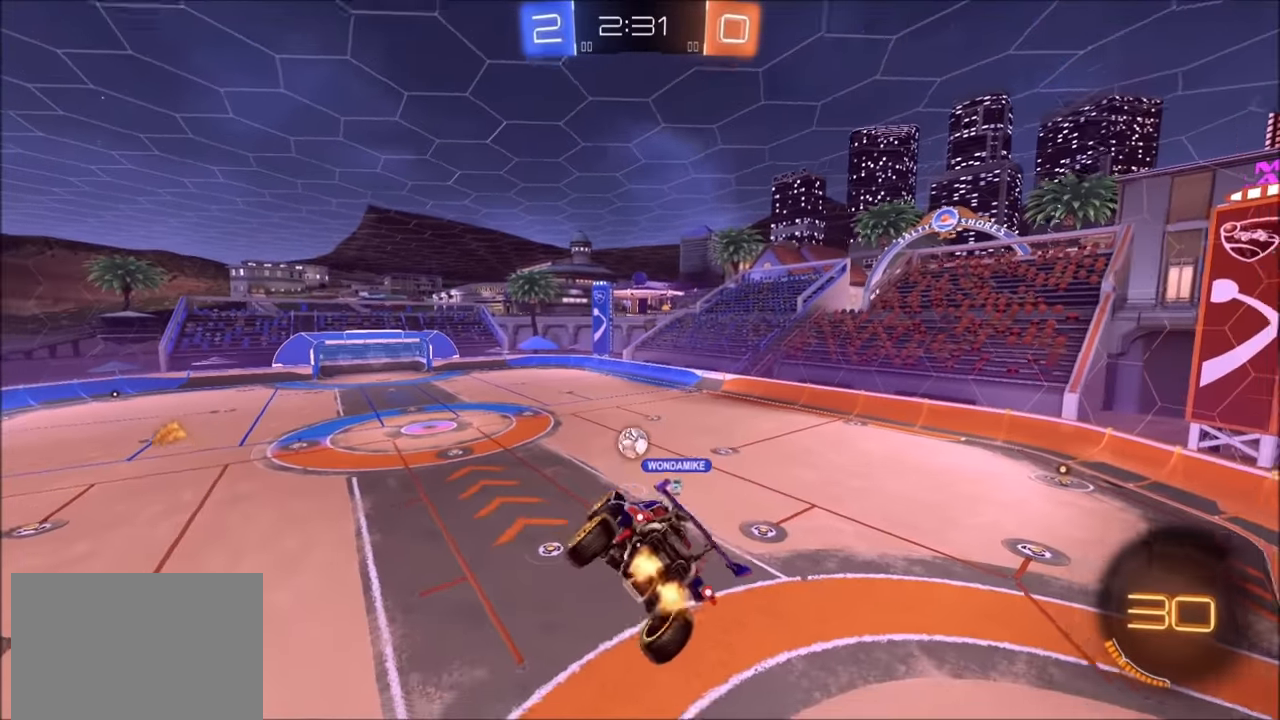
{"buttons": ["R2"], "left_stick": "center", "right_stick": "center", "events": [[200, "L1", "down"], [200, "left_stick", "left"], [400, "L1", "up"], [434, "left_stick", "up"], [500, "left_stick", "center"]]}
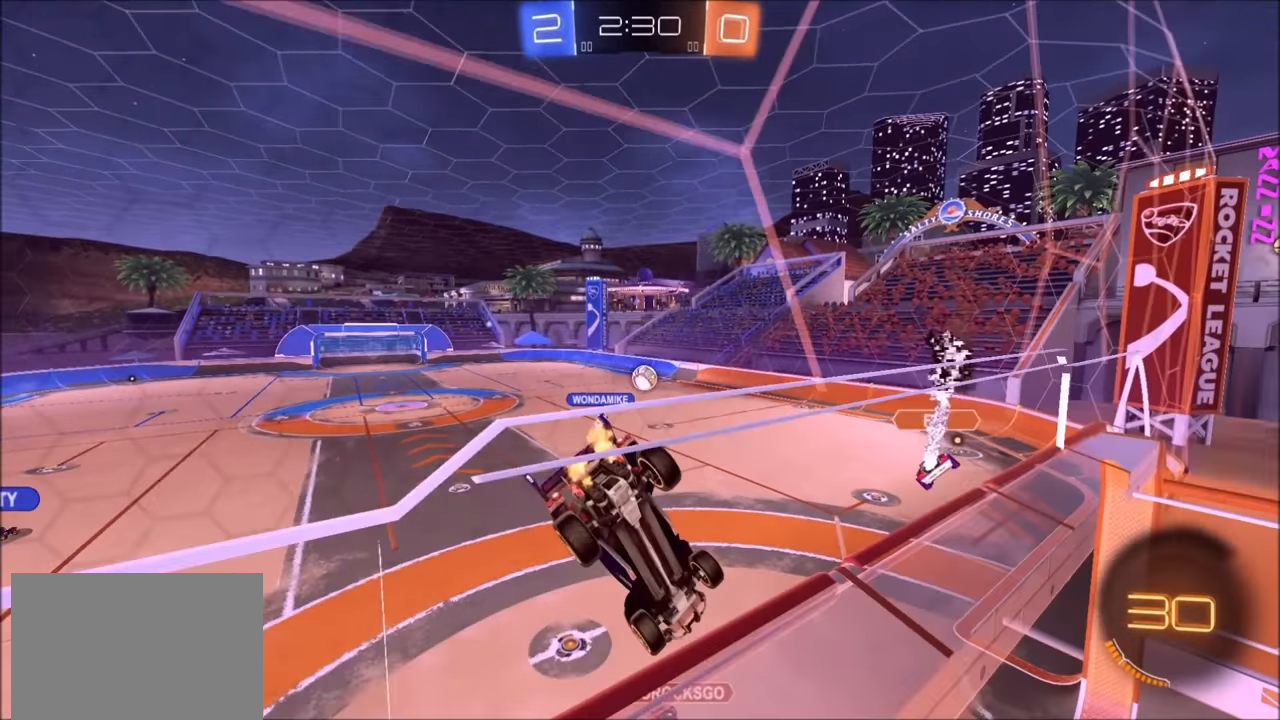
{"buttons": ["L1", "R2"], "left_stick": "down", "right_stick": "center", "events": [[100, "CROSS", "down"], [100, "left_stick", "down"], [250, "CIRCLE", "down"], [250, "L1", "down"], [300, "CROSS", "up"], [334, "CIRCLE", "up"]]}
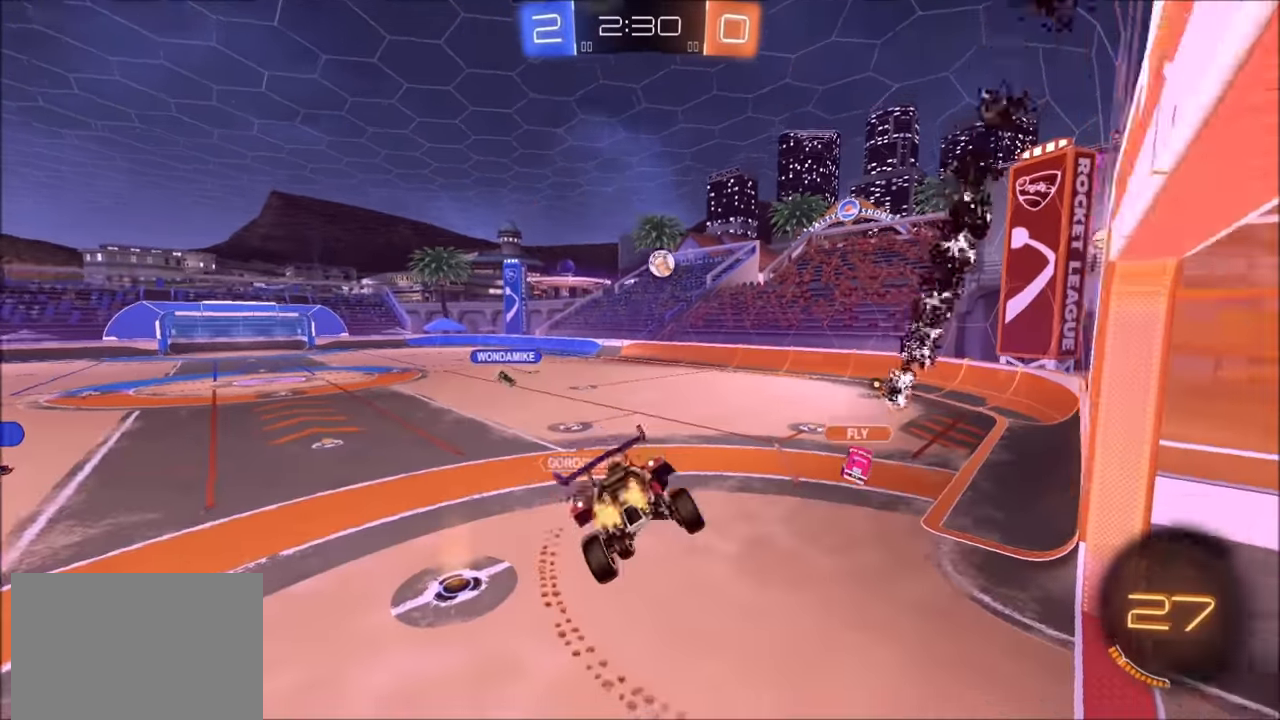
{"buttons": ["R2"], "left_stick": "up-right", "right_stick": "center", "events": [[34, "L1", "up"], [150, "left_stick", "left"], [200, "left_stick", "up"], [300, "CROSS", "down"], [350, "left_stick", "up-right"], [400, "CROSS", "up"]]}